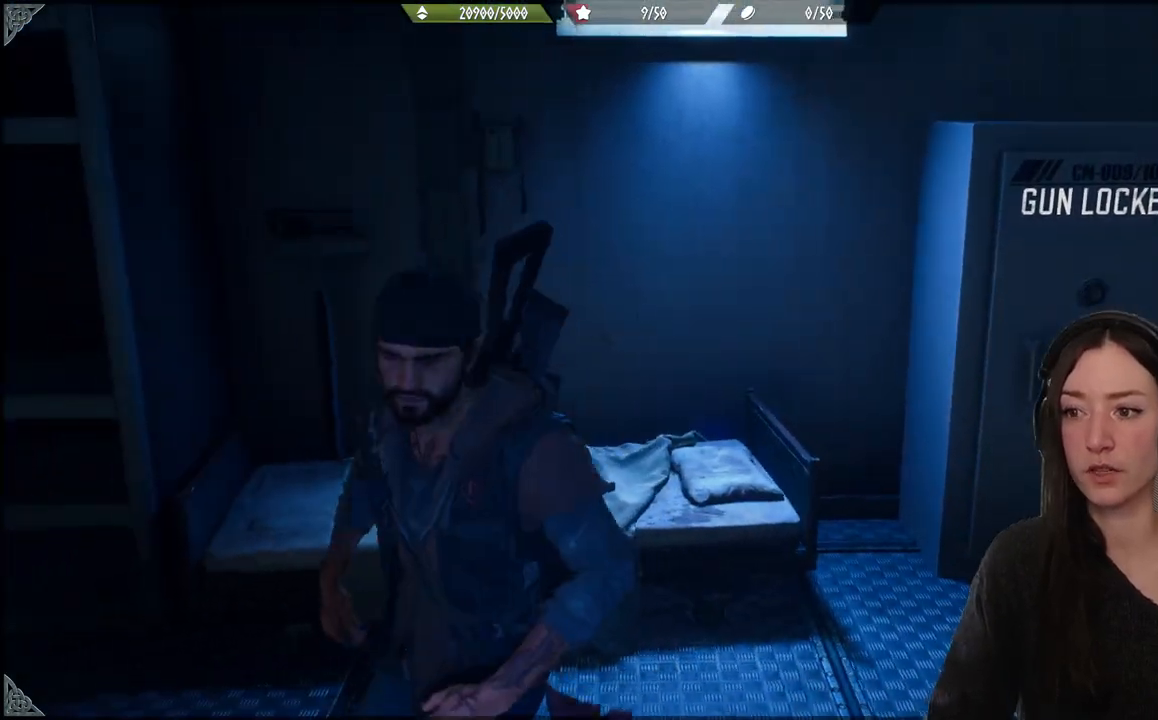
Gameplay with a controller (Xbox layout); each line is a JSON object with the inputs held at the frame after it. "events" lists button and stick changes between this image and that frame as [ms after this image, input, new state], when the widget could be followed in between. Not read: L3.
{"buttons": [], "left_stick": "center", "right_stick": "center", "events": [[433, "right_stick", "center"]]}
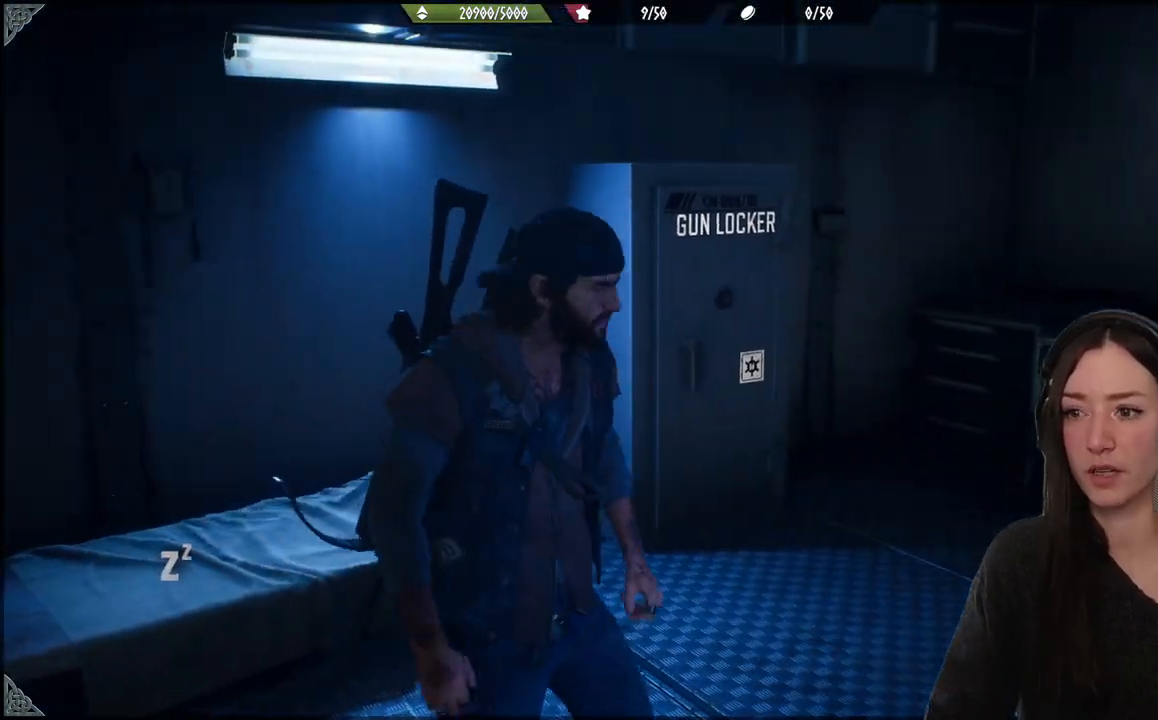
{"buttons": [], "left_stick": "up-right", "right_stick": "center", "events": [[300, "left_stick", "up-right"]]}
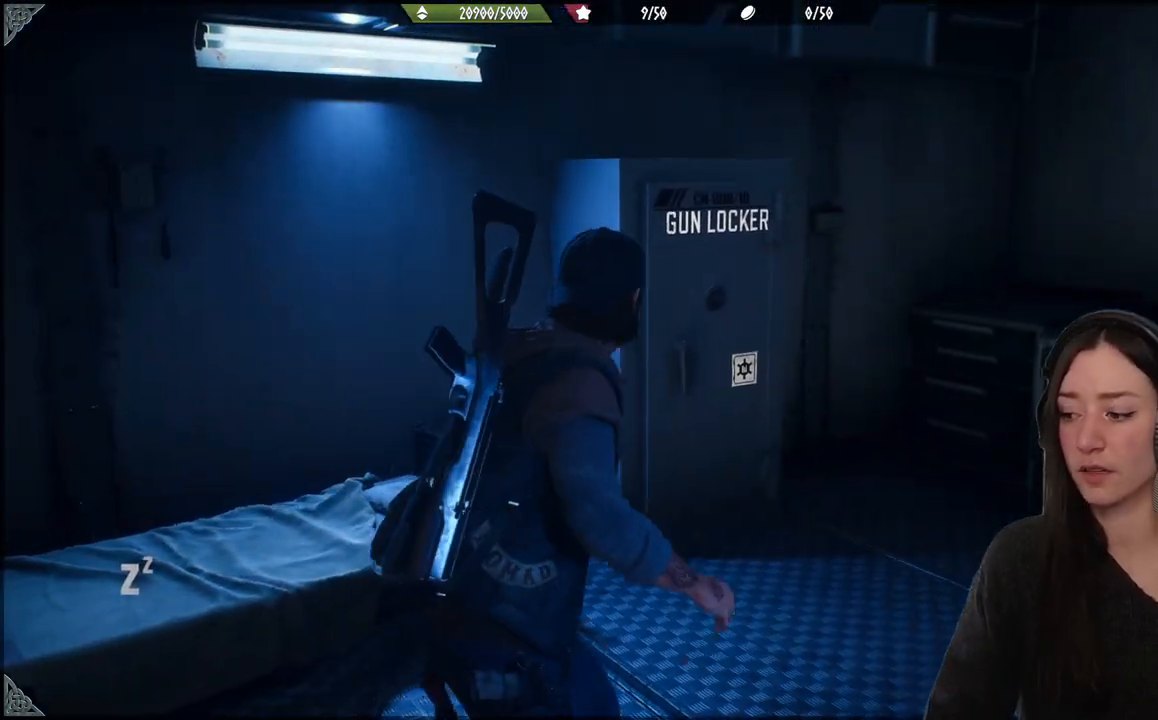
{"buttons": [], "left_stick": "center", "right_stick": "center", "events": [[17, "left_stick", "center"]]}
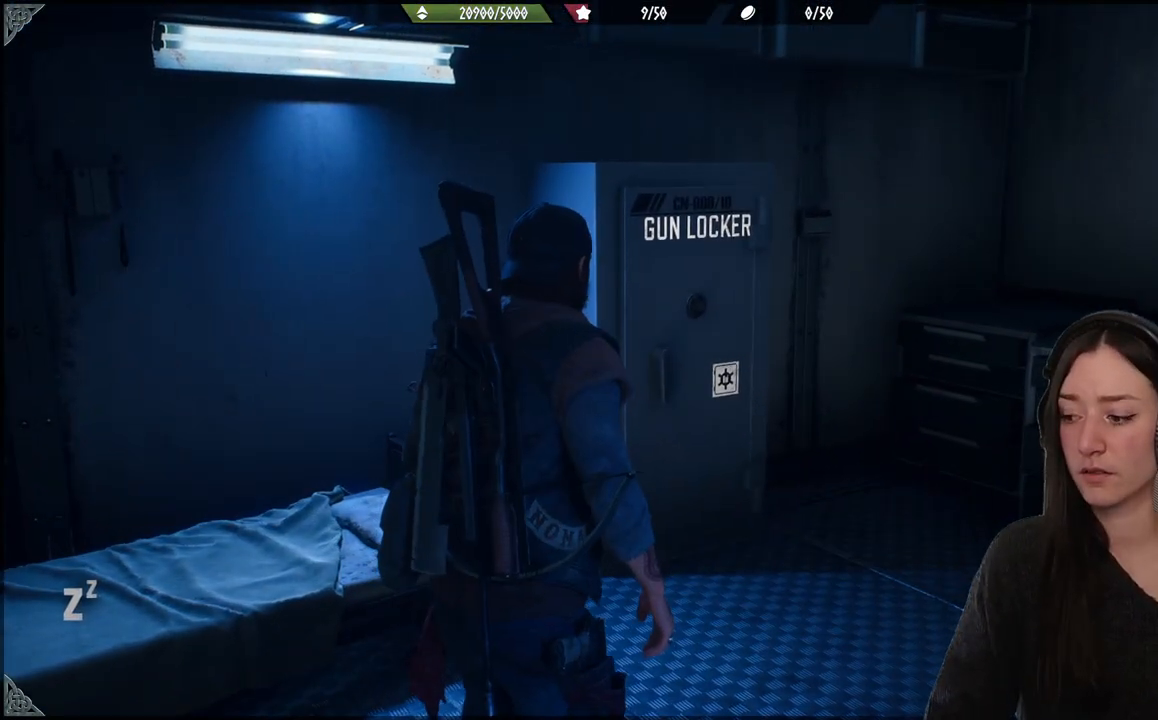
{"buttons": [], "left_stick": "up-right", "right_stick": "left", "events": [[67, "right_stick", "left"], [250, "left_stick", "up-right"]]}
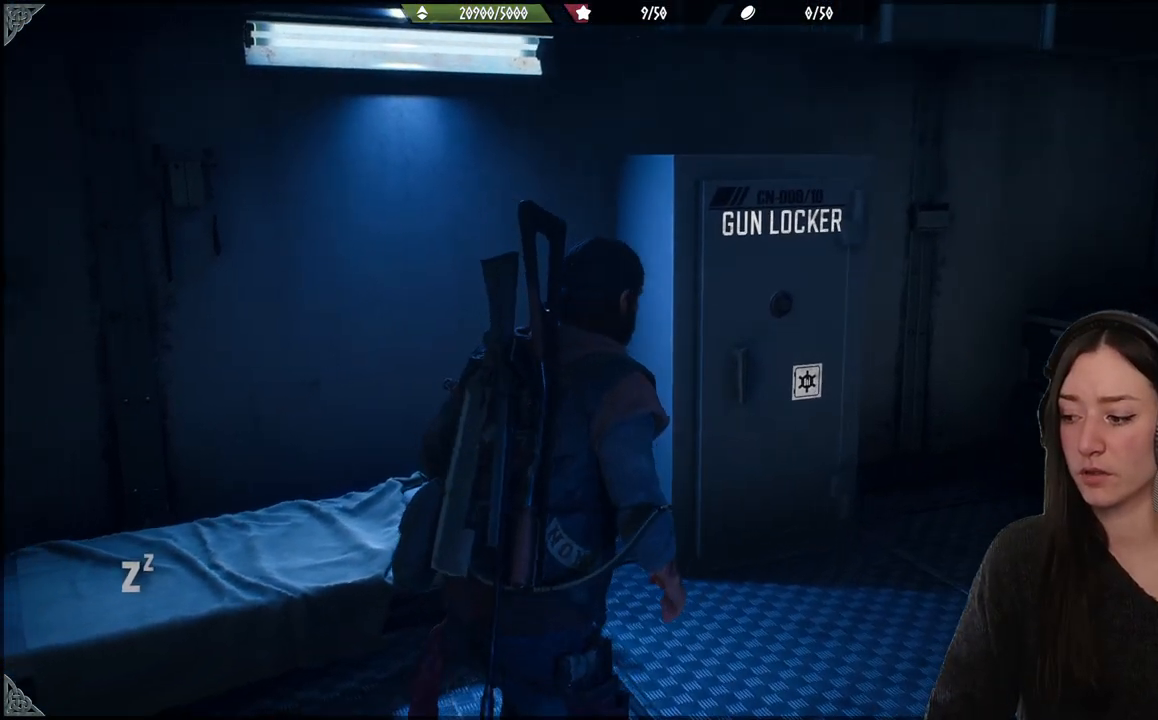
{"buttons": [], "left_stick": "up-right", "right_stick": "center", "events": [[83, "left_stick", "center"], [317, "right_stick", "center"], [350, "left_stick", "up-right"]]}
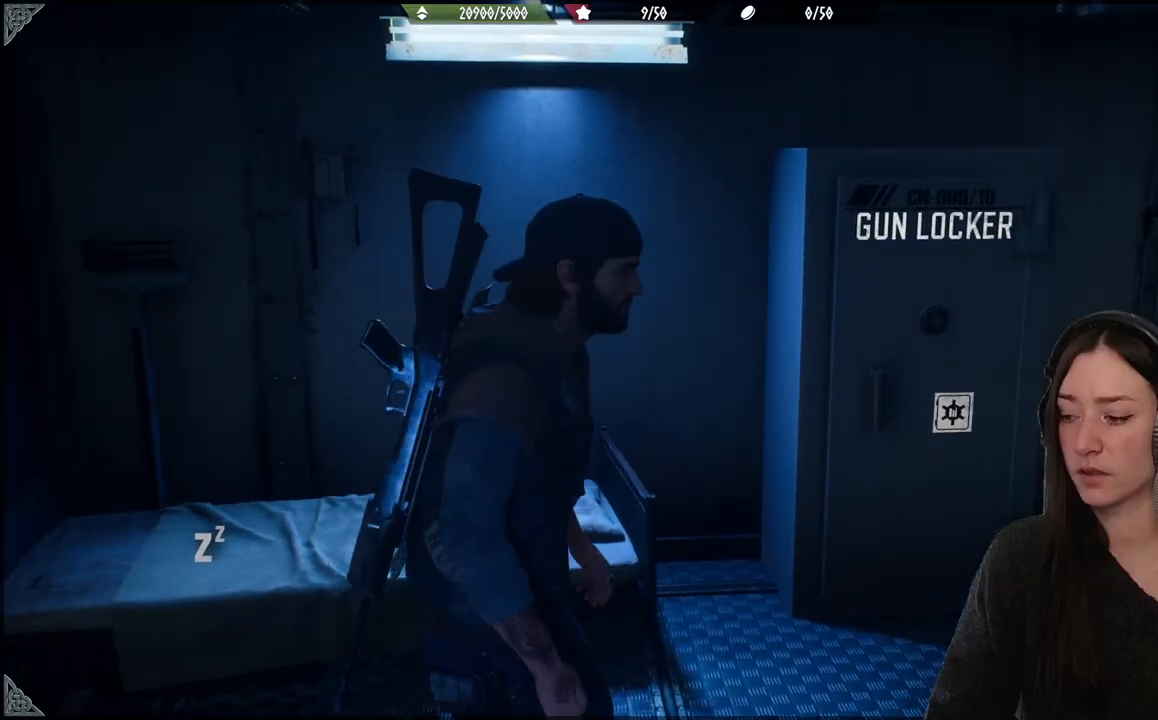
{"buttons": [], "left_stick": "center", "right_stick": "right", "events": [[50, "right_stick", "right"], [167, "left_stick", "center"]]}
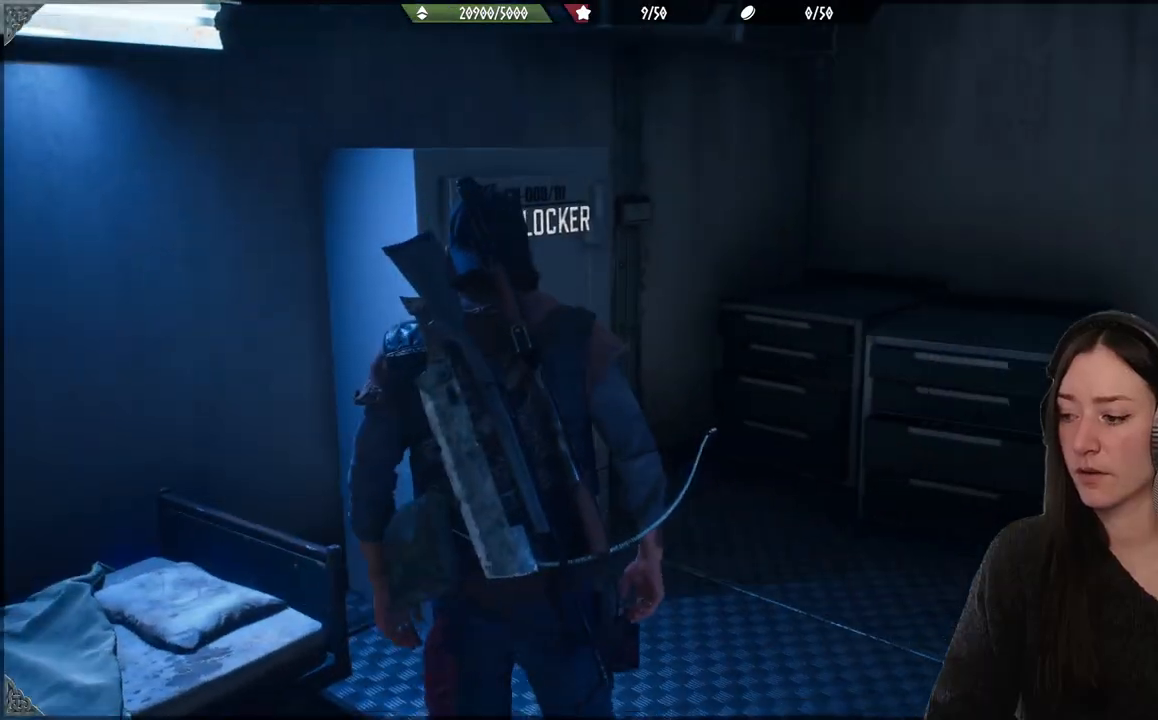
{"buttons": [], "left_stick": "up-right", "right_stick": "center", "events": [[17, "right_stick", "center"], [117, "left_stick", "up-right"]]}
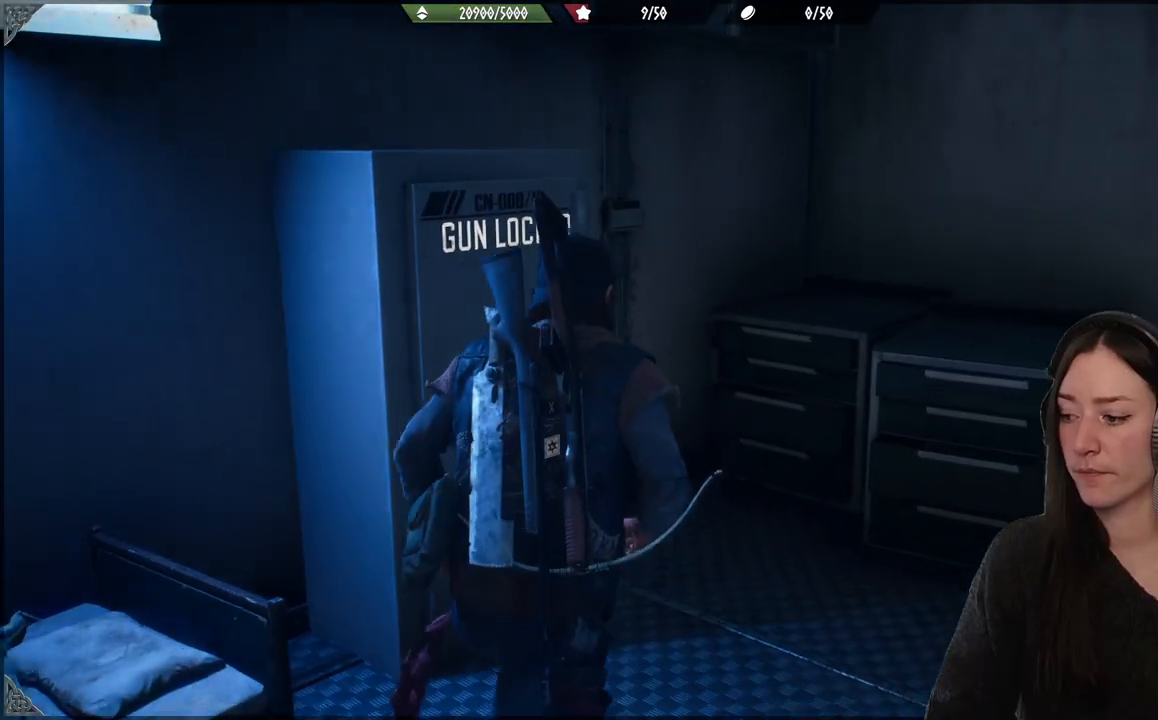
{"buttons": [], "left_stick": "center", "right_stick": "left", "events": [[17, "left_stick", "up"], [117, "right_stick", "left"], [433, "left_stick", "center"]]}
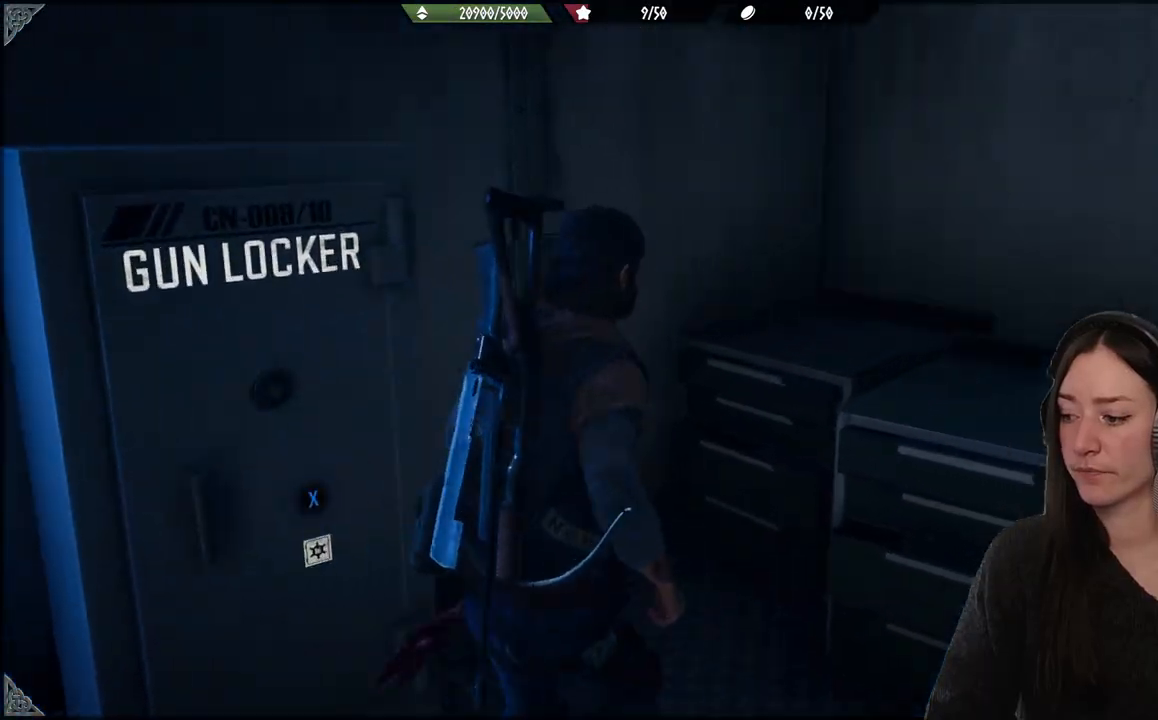
{"buttons": [], "left_stick": "center", "right_stick": "left", "events": []}
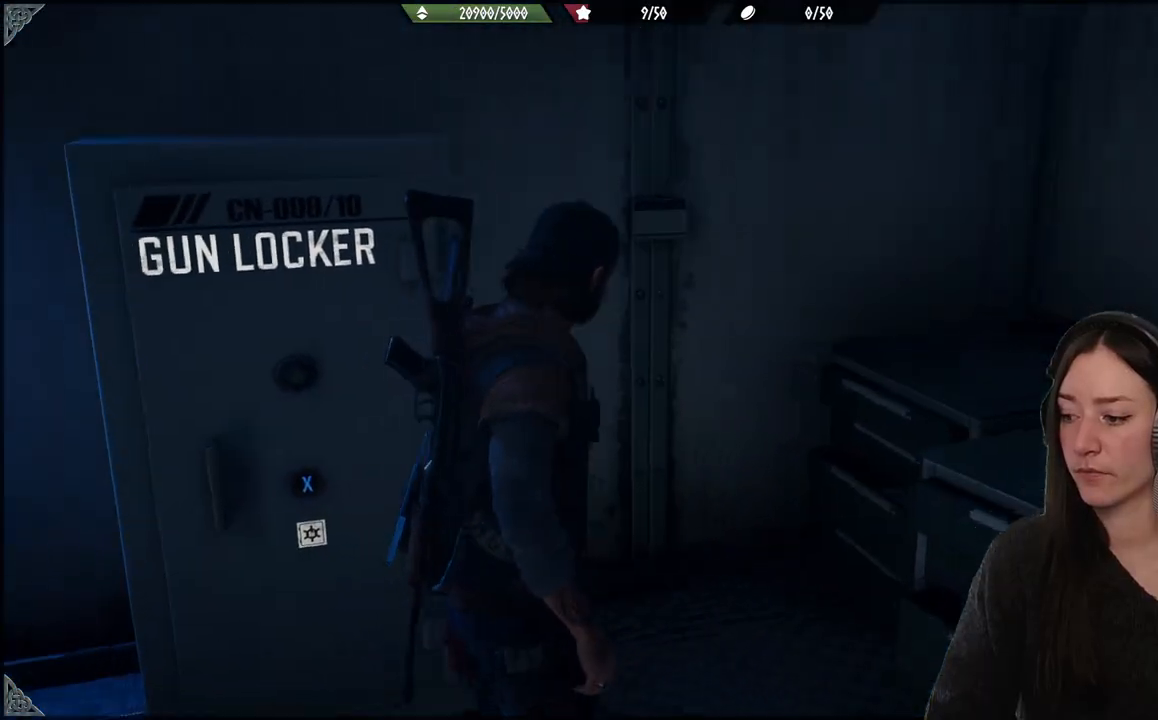
{"buttons": [], "left_stick": "center", "right_stick": "center", "events": [[133, "right_stick", "center"]]}
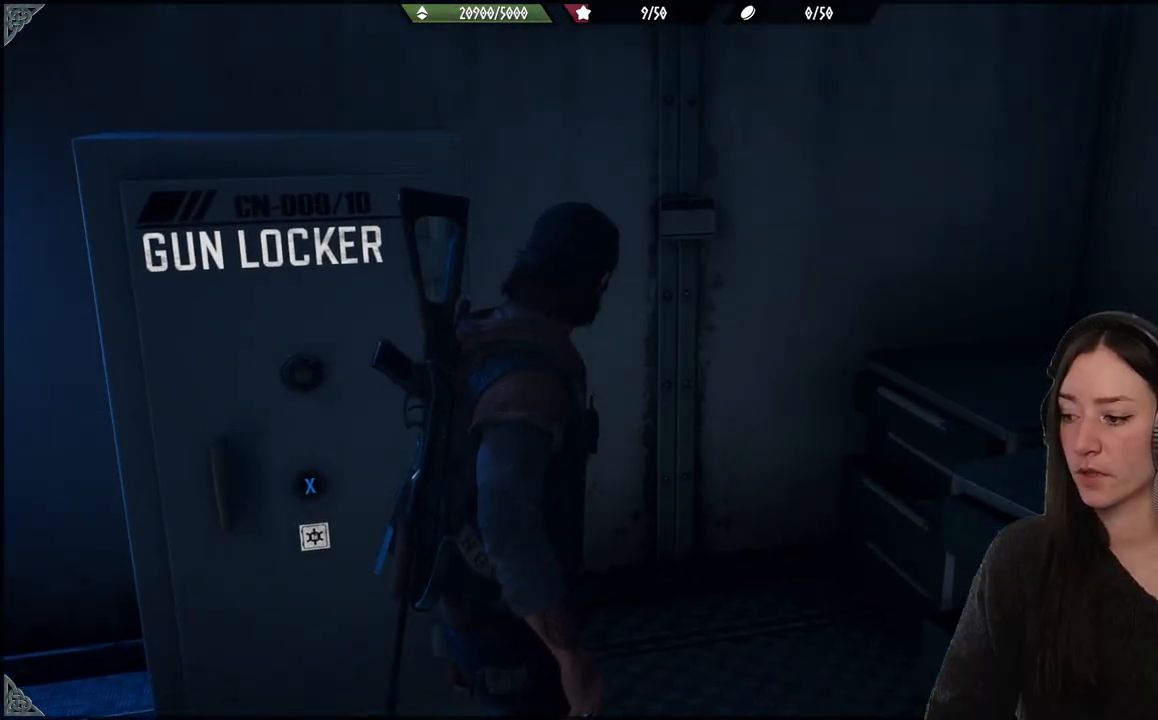
{"buttons": [], "left_stick": "center", "right_stick": "center", "events": [[217, "left_stick", "up"], [483, "left_stick", "center"]]}
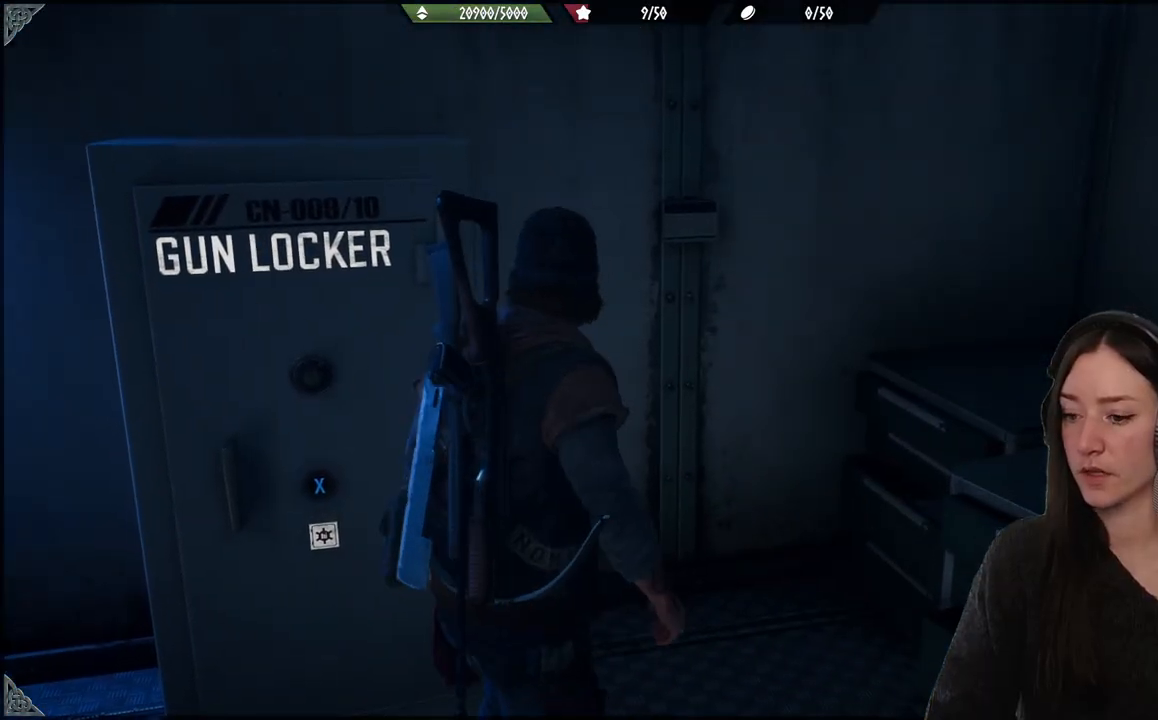
{"buttons": [], "left_stick": "up-right", "right_stick": "down-right", "events": [[50, "right_stick", "right"], [100, "left_stick", "up"], [167, "left_stick", "up-right"], [283, "right_stick", "down-right"]]}
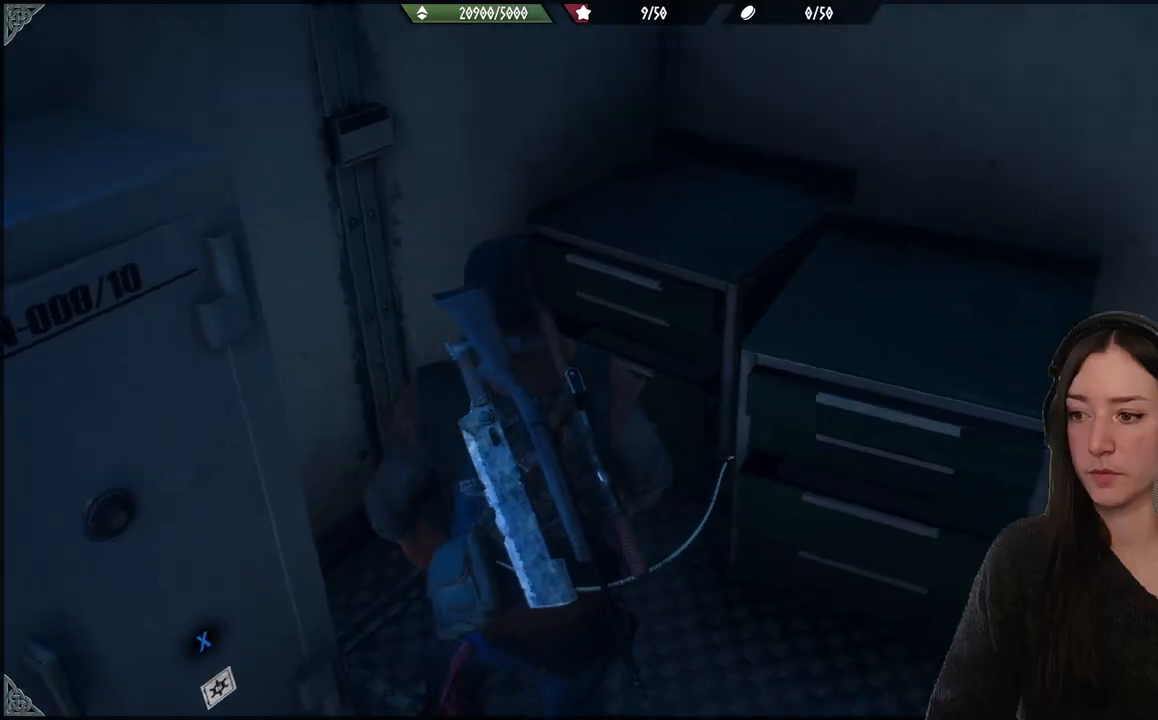
{"buttons": [], "left_stick": "up-right", "right_stick": "right", "events": [[150, "left_stick", "center"], [233, "right_stick", "right"], [283, "left_stick", "up-right"]]}
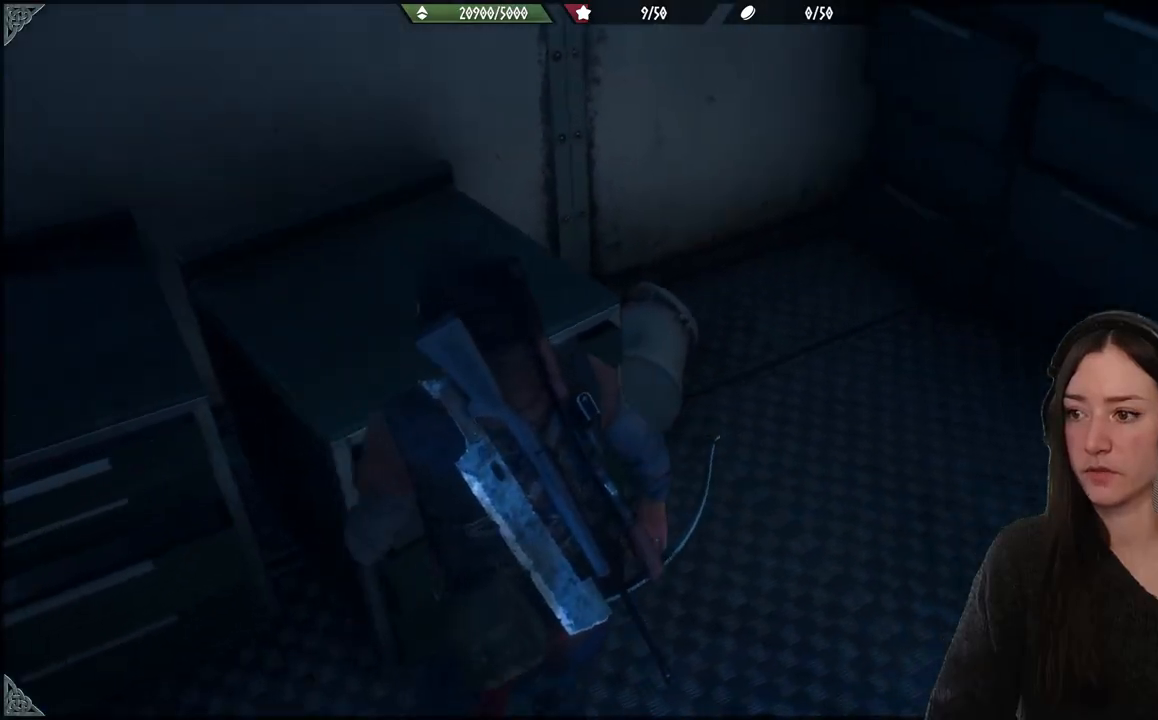
{"buttons": [], "left_stick": "up", "right_stick": "center", "events": [[200, "left_stick", "up"], [233, "right_stick", "center"]]}
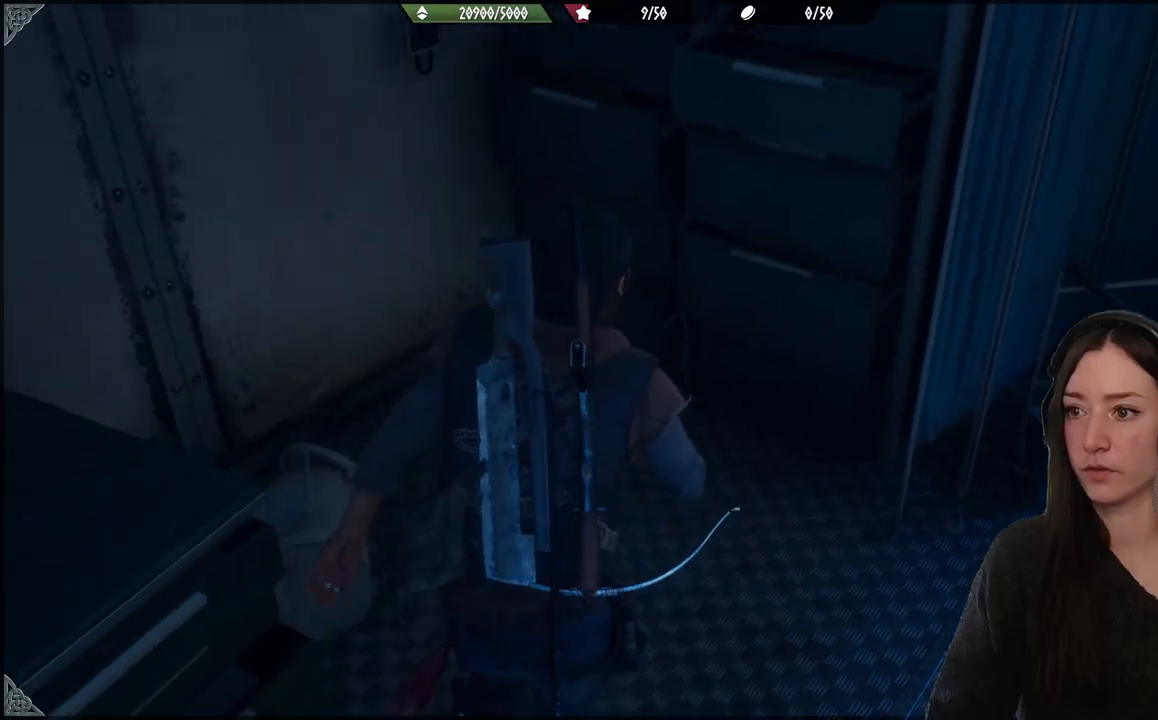
{"buttons": [], "left_stick": "up-right", "right_stick": "right", "events": [[50, "right_stick", "up-right"], [233, "right_stick", "right"], [350, "left_stick", "up-right"]]}
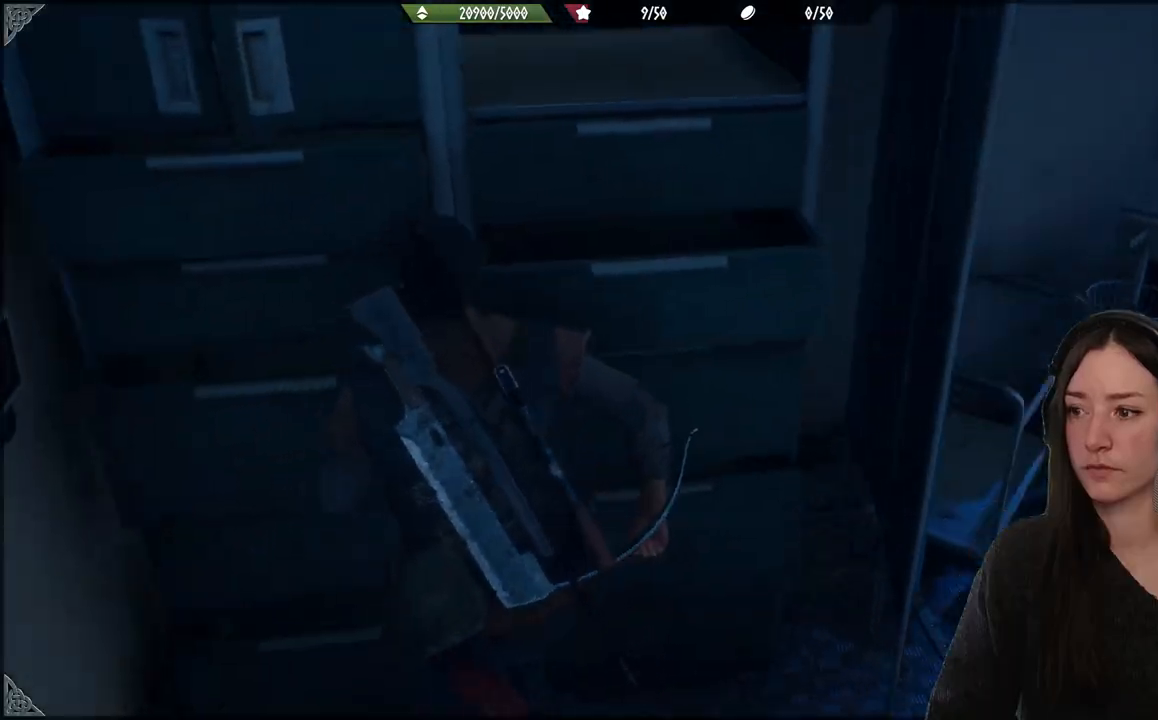
{"buttons": [], "left_stick": "up-right", "right_stick": "center", "events": [[100, "left_stick", "right"], [317, "right_stick", "center"], [383, "left_stick", "up-right"]]}
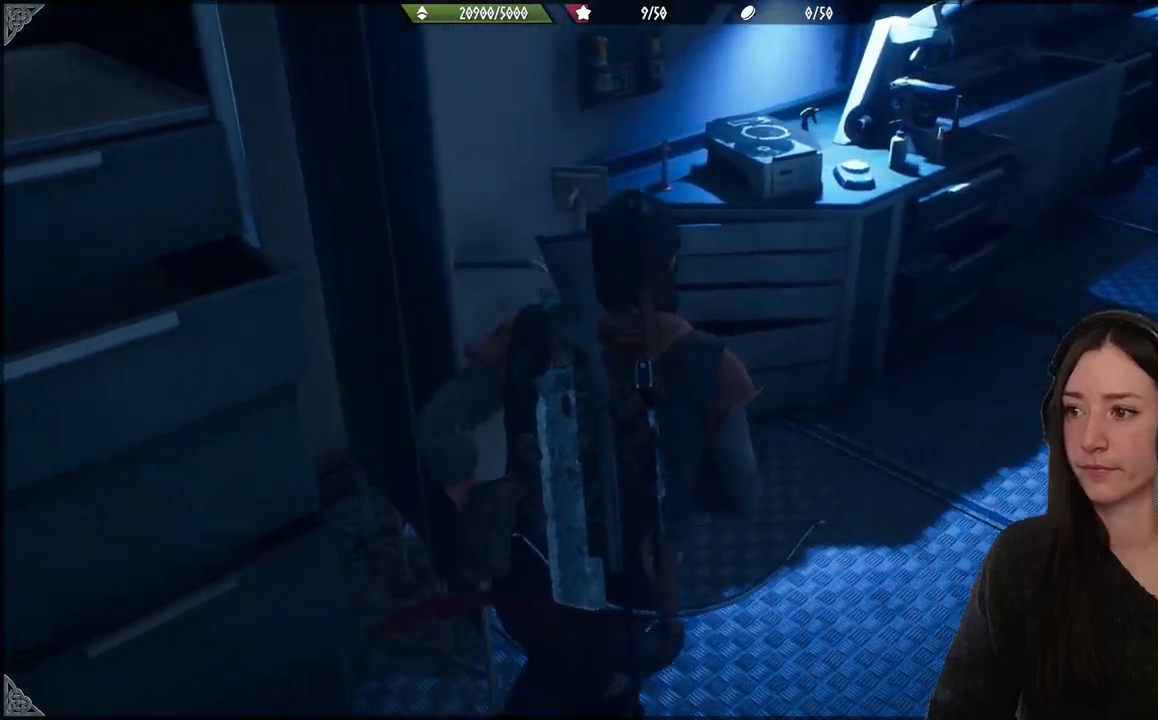
{"buttons": [], "left_stick": "center", "right_stick": "center", "events": [[67, "right_stick", "up-left"], [83, "left_stick", "center"], [283, "right_stick", "center"]]}
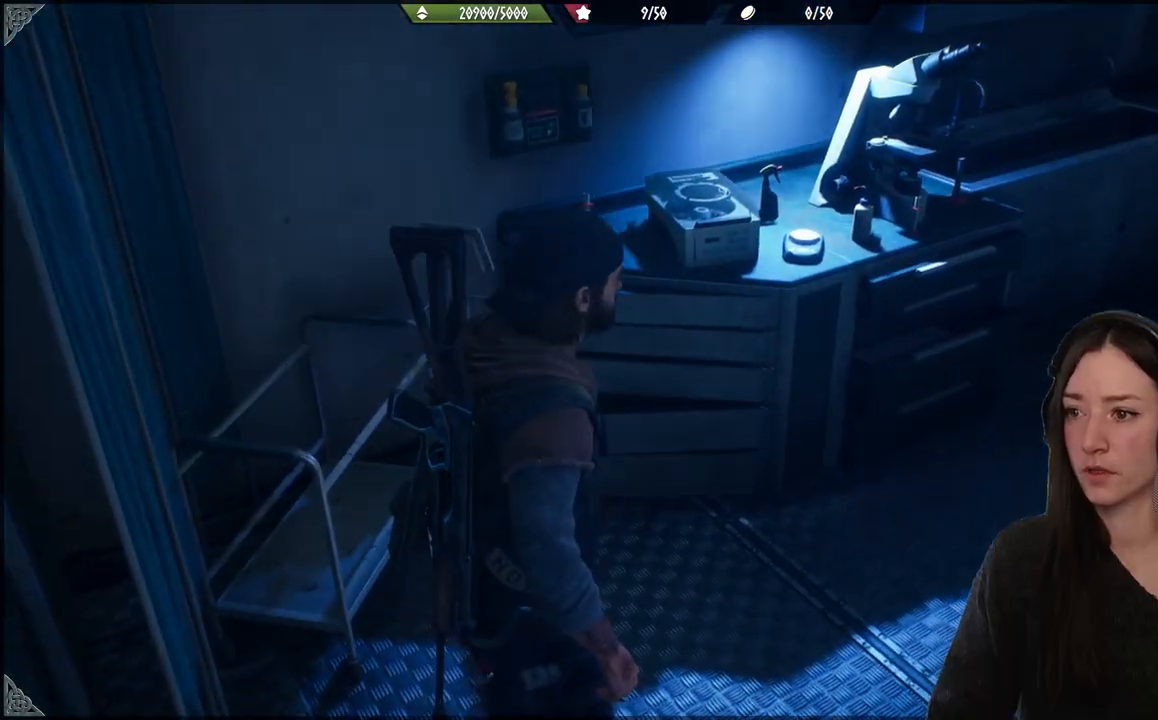
{"buttons": [], "left_stick": "up-right", "right_stick": "right", "events": [[83, "right_stick", "right"], [467, "left_stick", "up-right"]]}
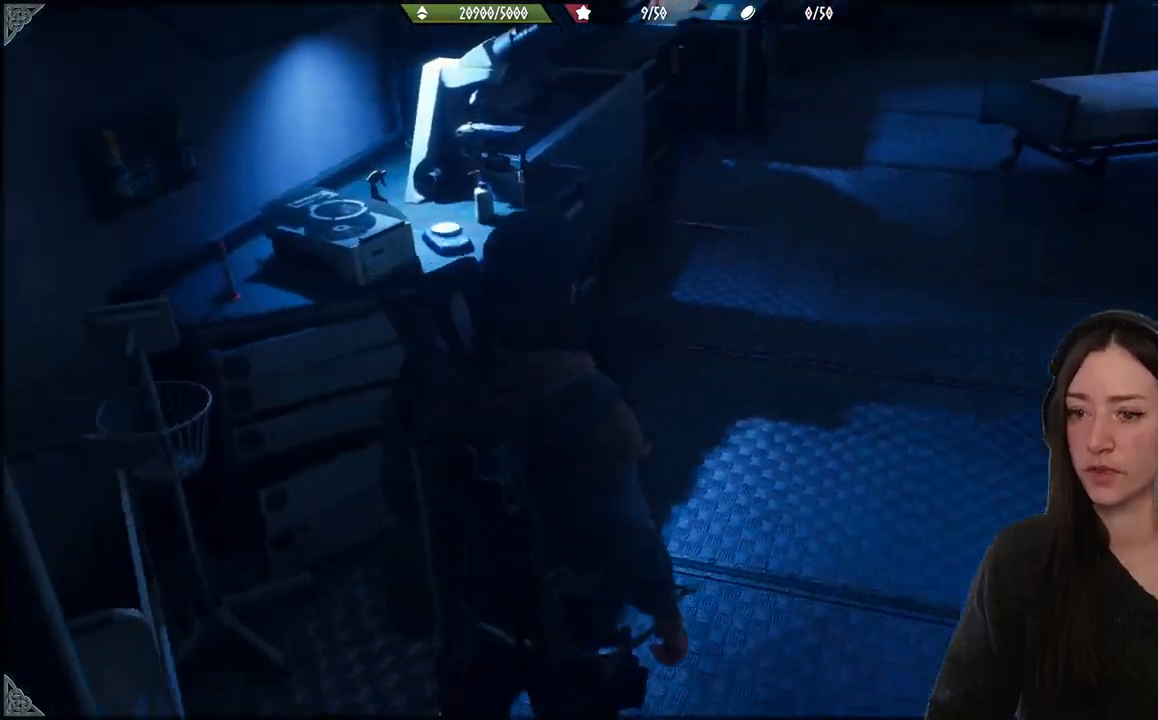
{"buttons": [], "left_stick": "center", "right_stick": "right", "events": [[217, "left_stick", "center"]]}
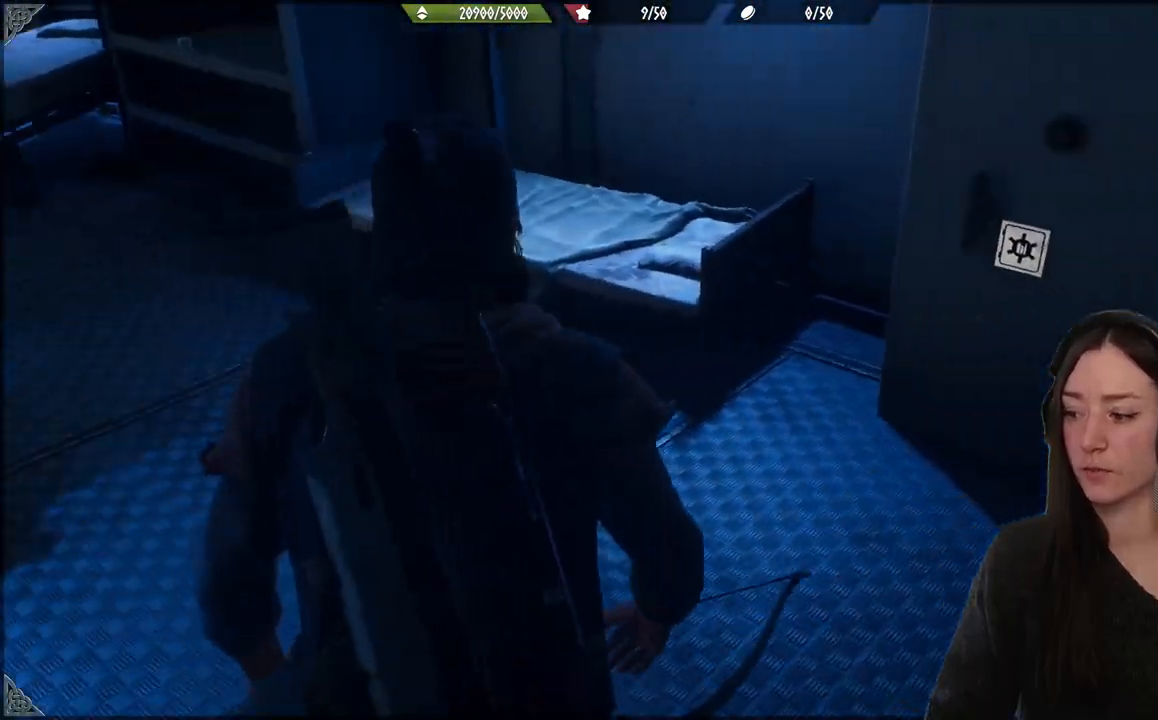
{"buttons": [], "left_stick": "up", "right_stick": "center", "events": [[67, "left_stick", "up"], [217, "right_stick", "center"]]}
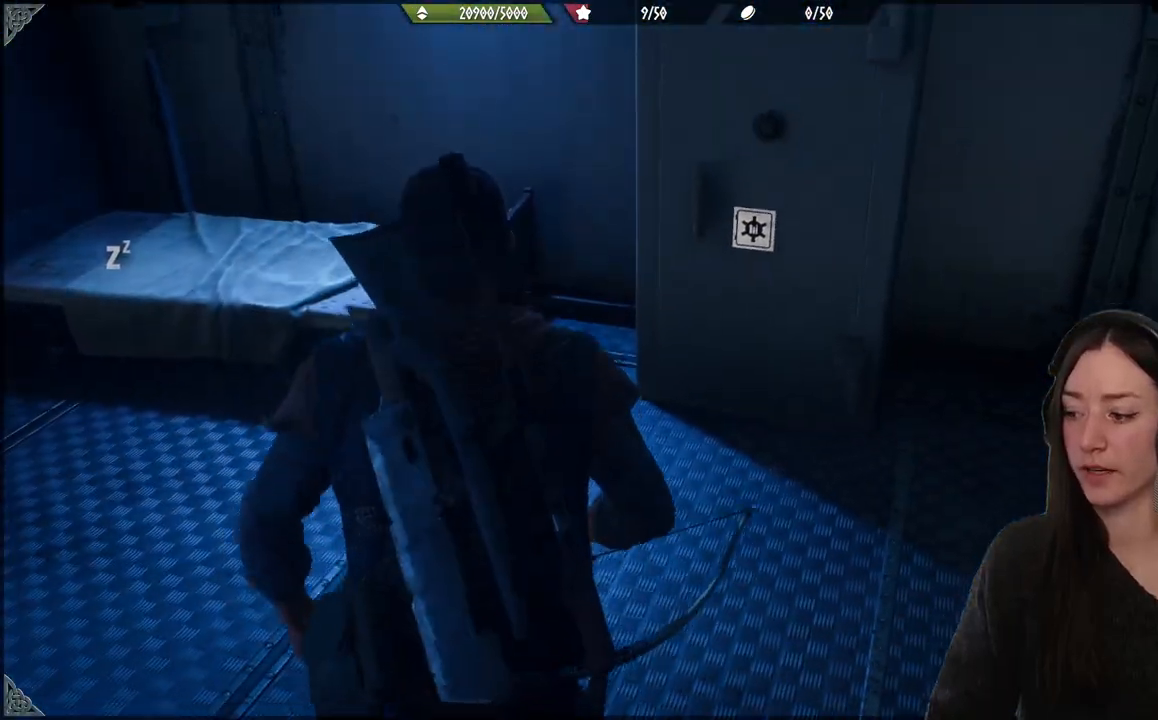
{"buttons": [], "left_stick": "center", "right_stick": "center", "events": [[83, "left_stick", "center"], [267, "right_stick", "left"], [500, "right_stick", "center"]]}
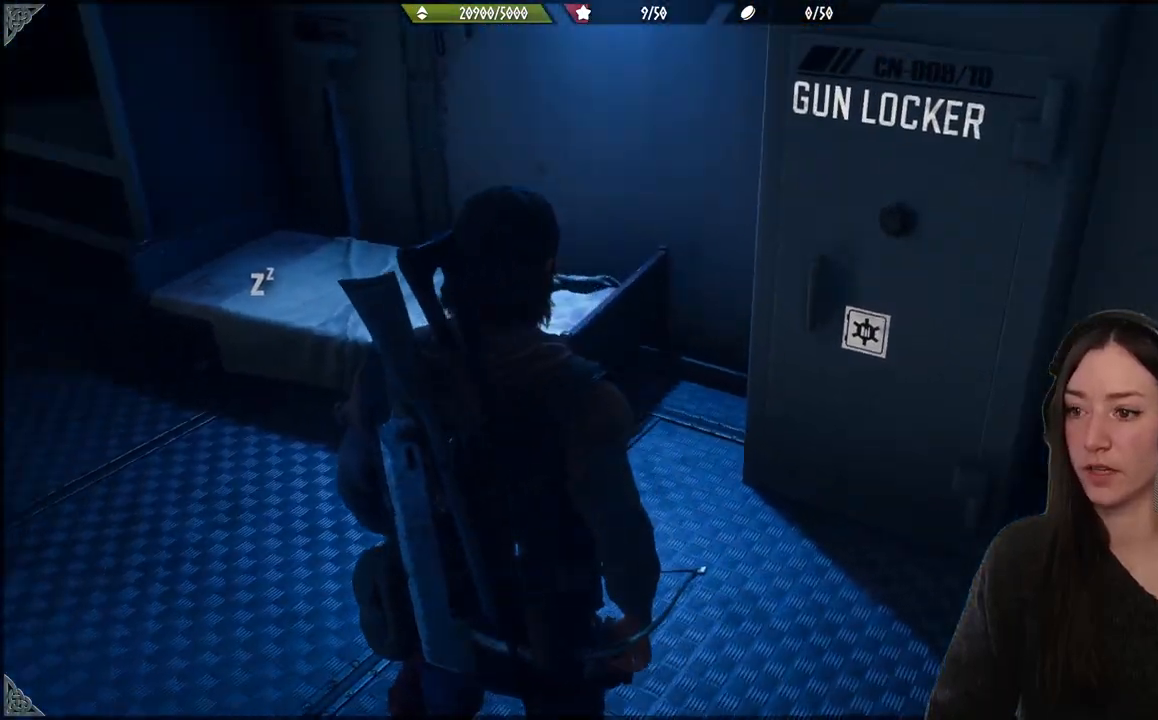
{"buttons": [], "left_stick": "up-right", "right_stick": "right", "events": [[383, "left_stick", "up-right"], [483, "right_stick", "right"]]}
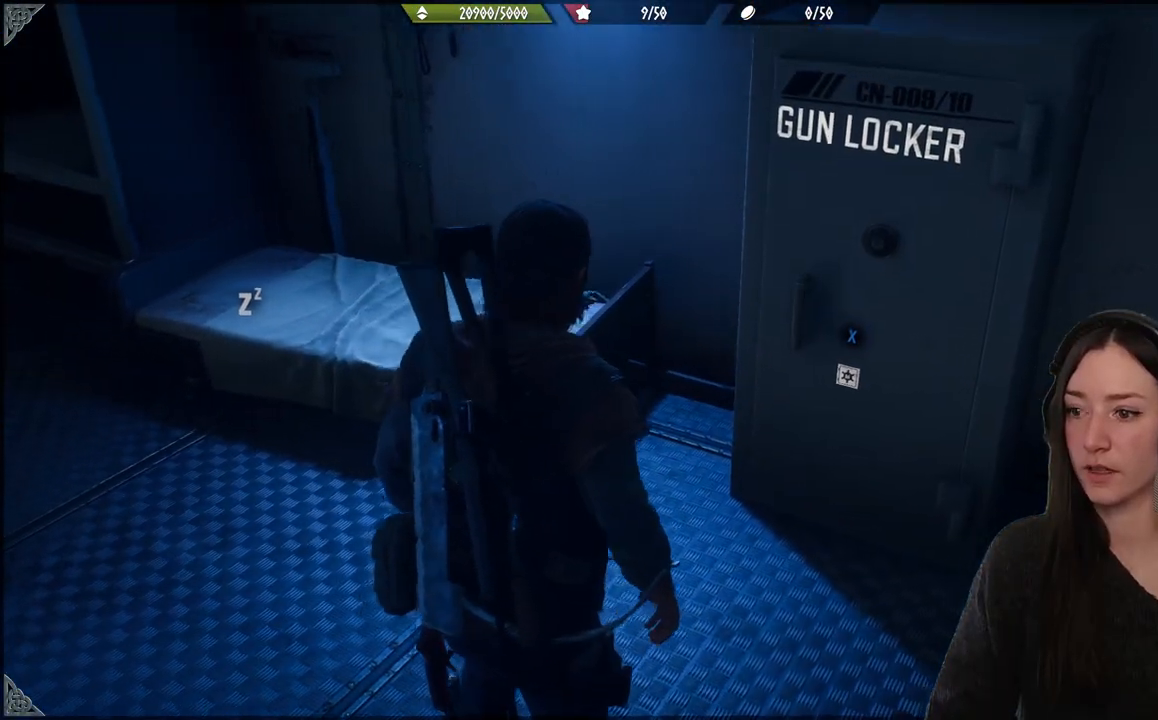
{"buttons": [], "left_stick": "right", "right_stick": "center", "events": [[467, "left_stick", "right"], [500, "right_stick", "center"]]}
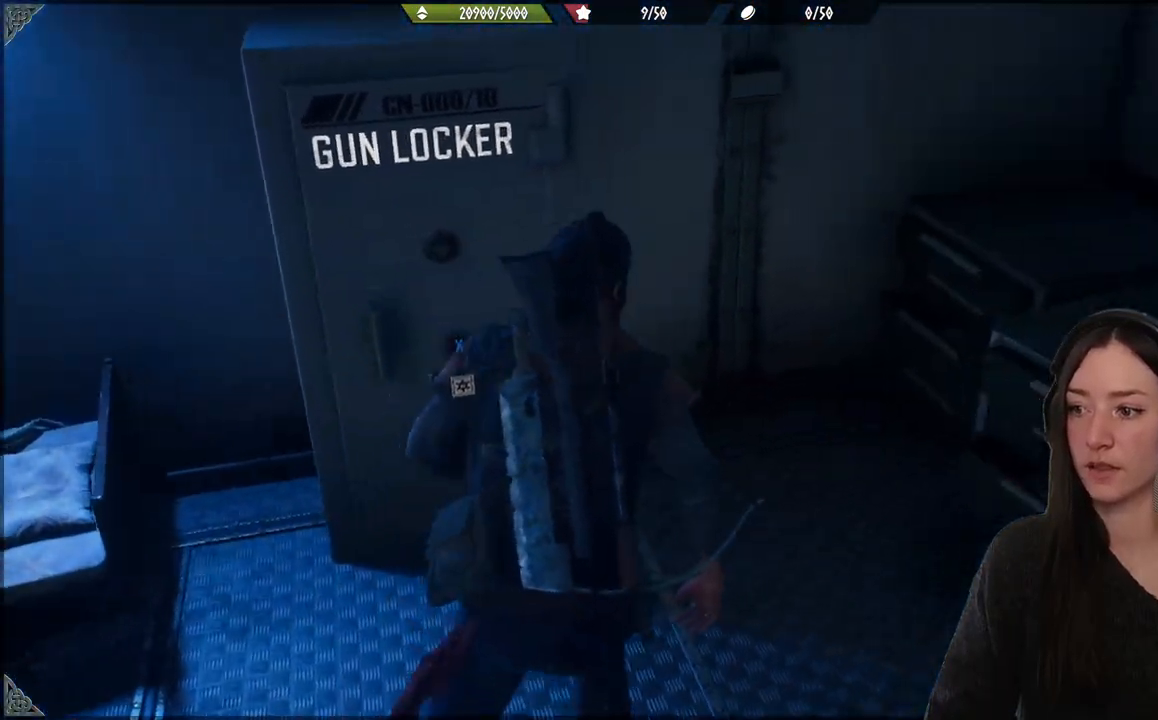
{"buttons": [], "left_stick": "left", "right_stick": "left", "events": [[150, "left_stick", "down"], [300, "left_stick", "down-left"], [300, "right_stick", "left"], [433, "left_stick", "left"]]}
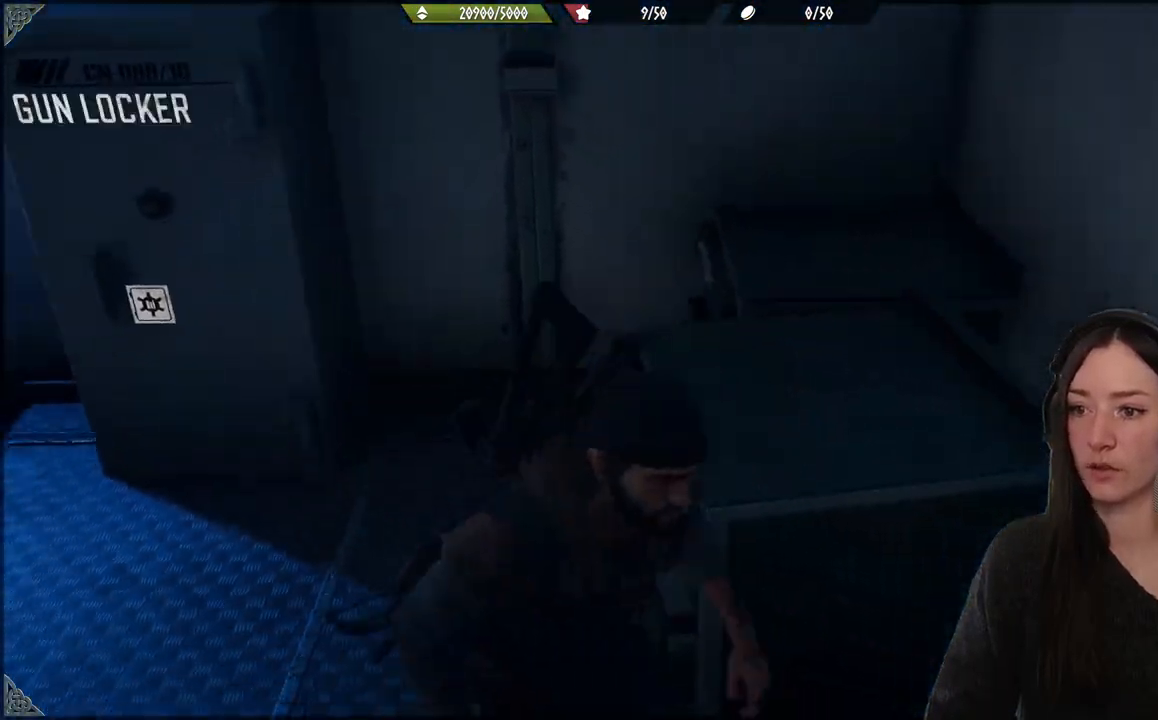
{"buttons": [], "left_stick": "center", "right_stick": "center", "events": [[183, "left_stick", "center"], [300, "right_stick", "center"]]}
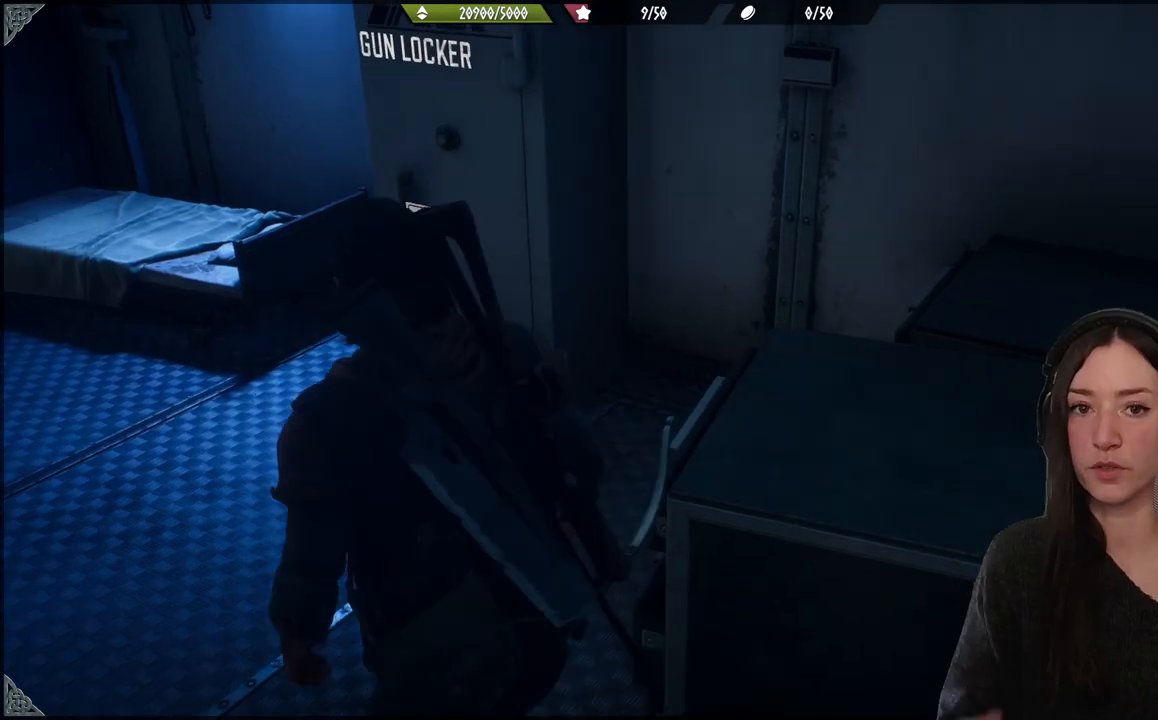
{"buttons": [], "left_stick": "up", "right_stick": "center", "events": [[300, "left_stick", "up"]]}
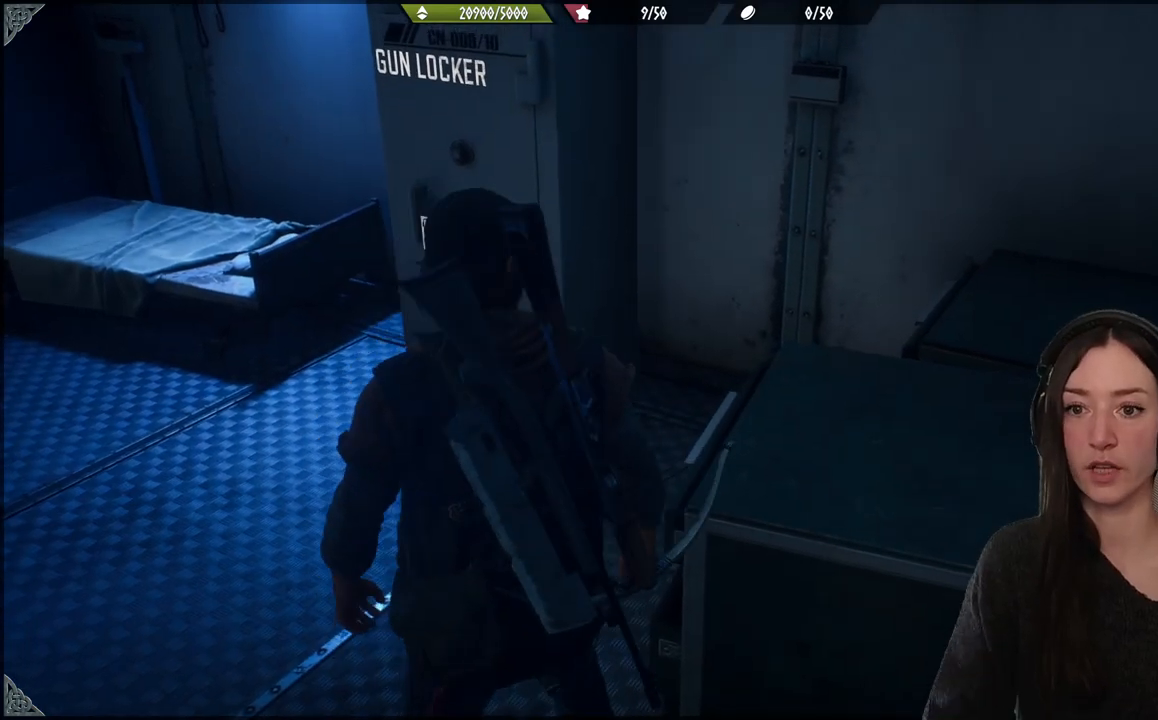
{"buttons": [], "left_stick": "up", "right_stick": "left", "events": [[83, "right_stick", "left"], [233, "left_stick", "center"], [417, "left_stick", "up"]]}